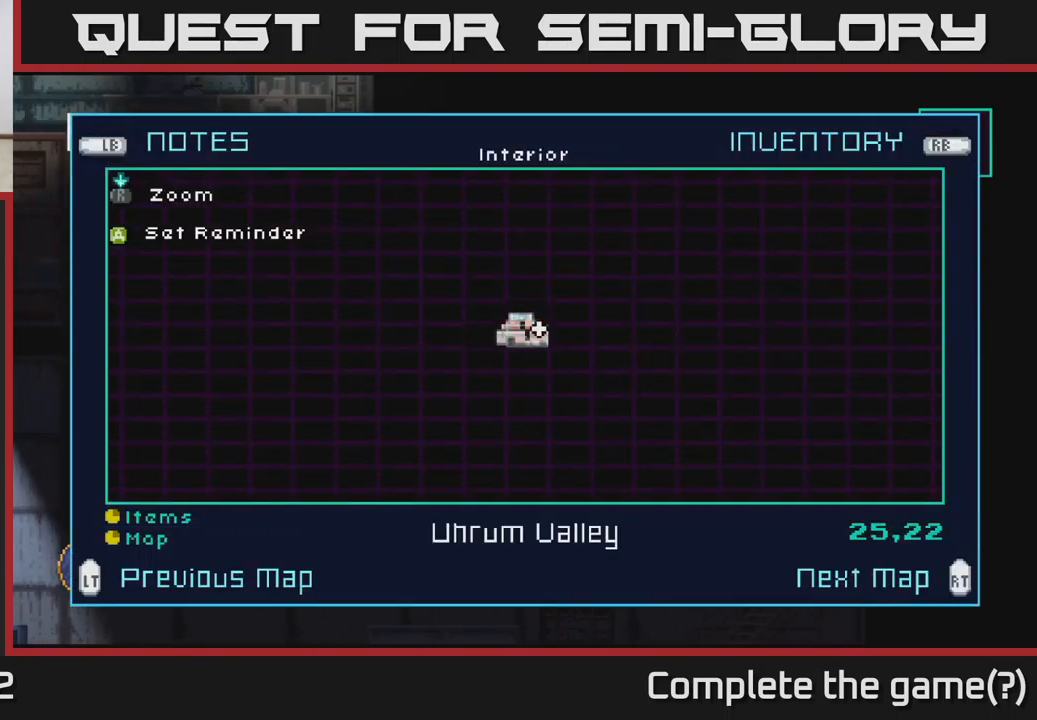
Gameplay with a controller (Xbox layout); each line is a JSON object with the inputs held at the frame after it. "events" lists button and stick changes between this image and that frame as [ms after this image, input, new state], when the widget could be followed in between.
{"buttons": [], "left_stick": "center", "right_stick": "center", "events": [[33, "R2", "down"], [133, "R2", "up"]]}
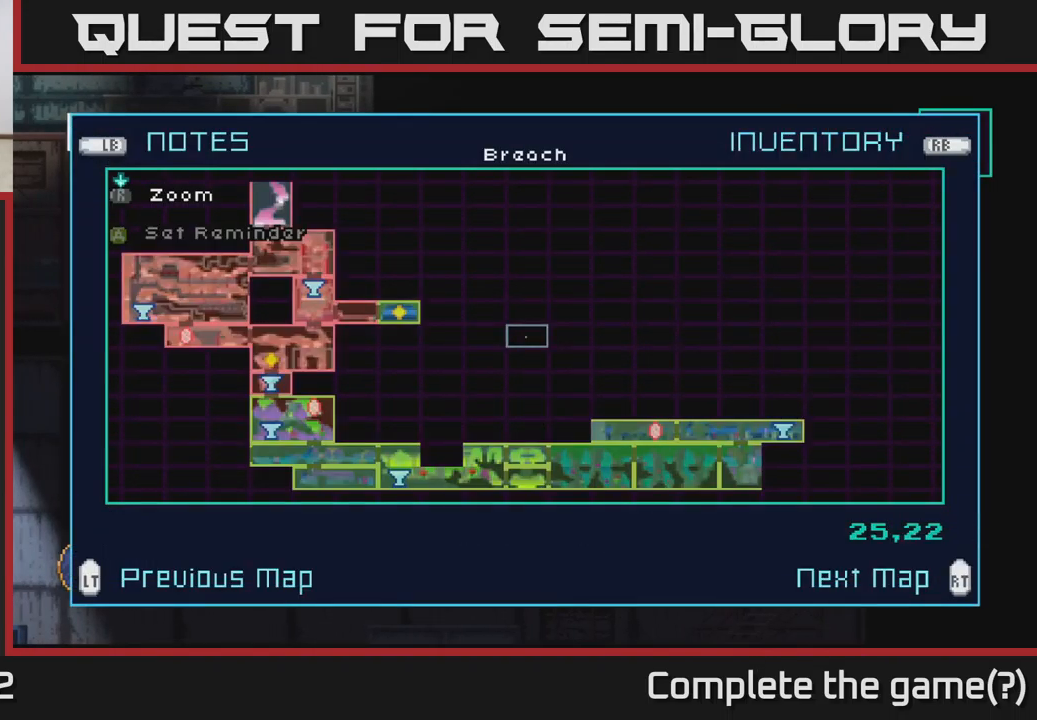
{"buttons": ["L2"], "left_stick": "center", "right_stick": "center", "events": [[450, "L2", "down"]]}
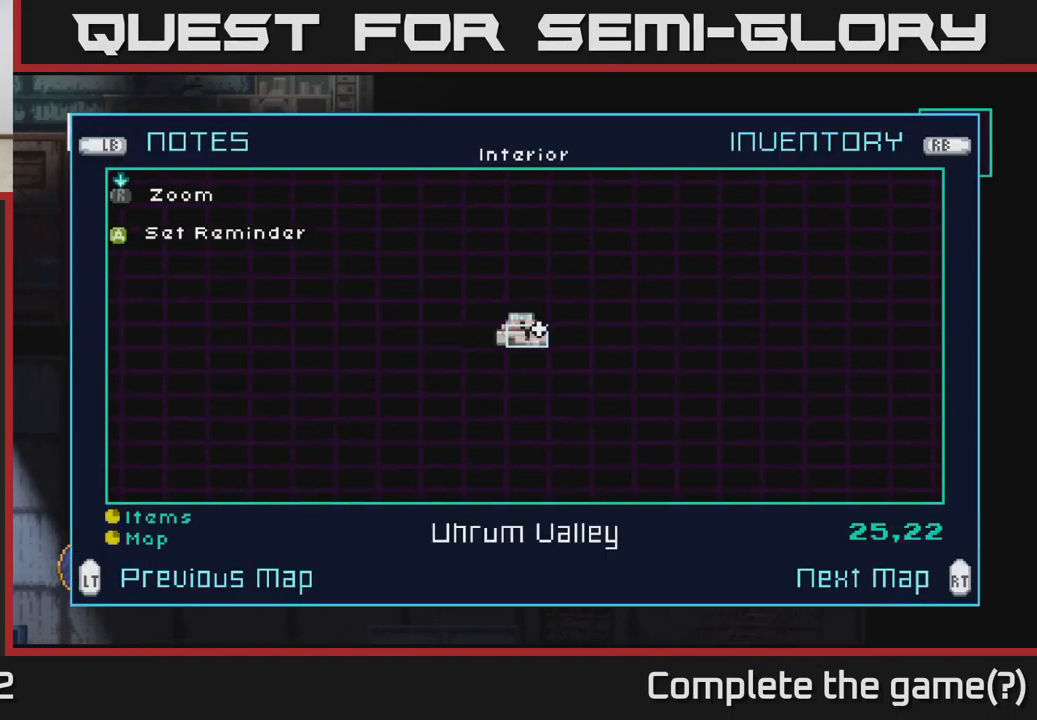
{"buttons": ["L2"], "left_stick": "center", "right_stick": "center", "events": [[117, "L2", "up"], [433, "L2", "down"]]}
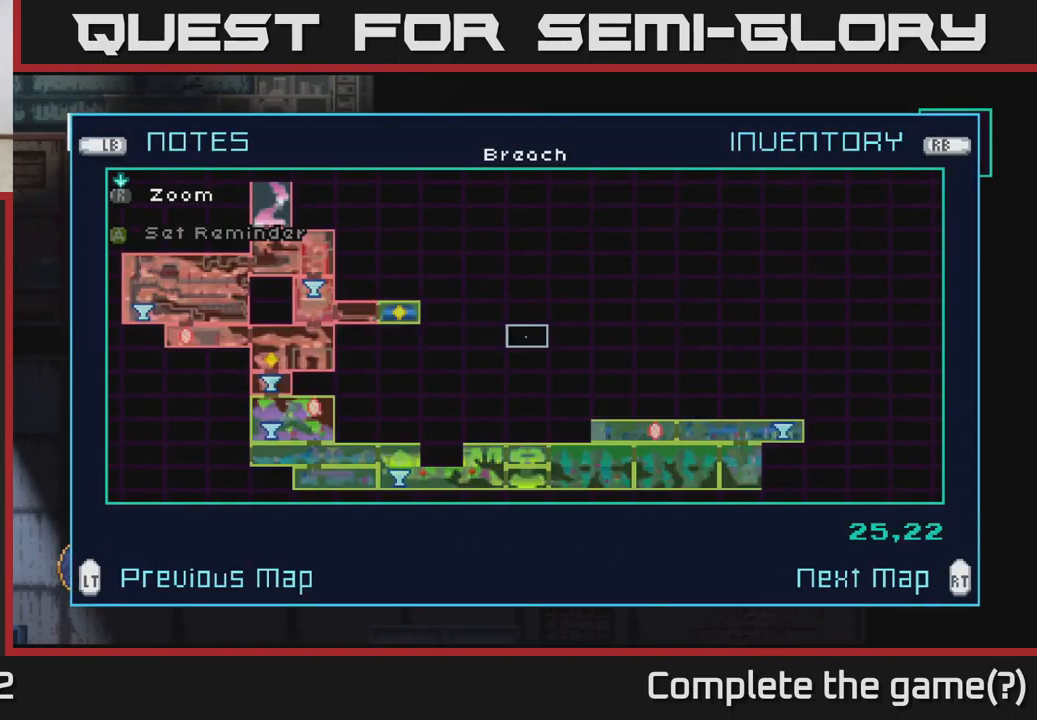
{"buttons": [], "left_stick": "center", "right_stick": "center", "events": [[50, "L2", "up"], [150, "L2", "down"], [267, "L2", "up"]]}
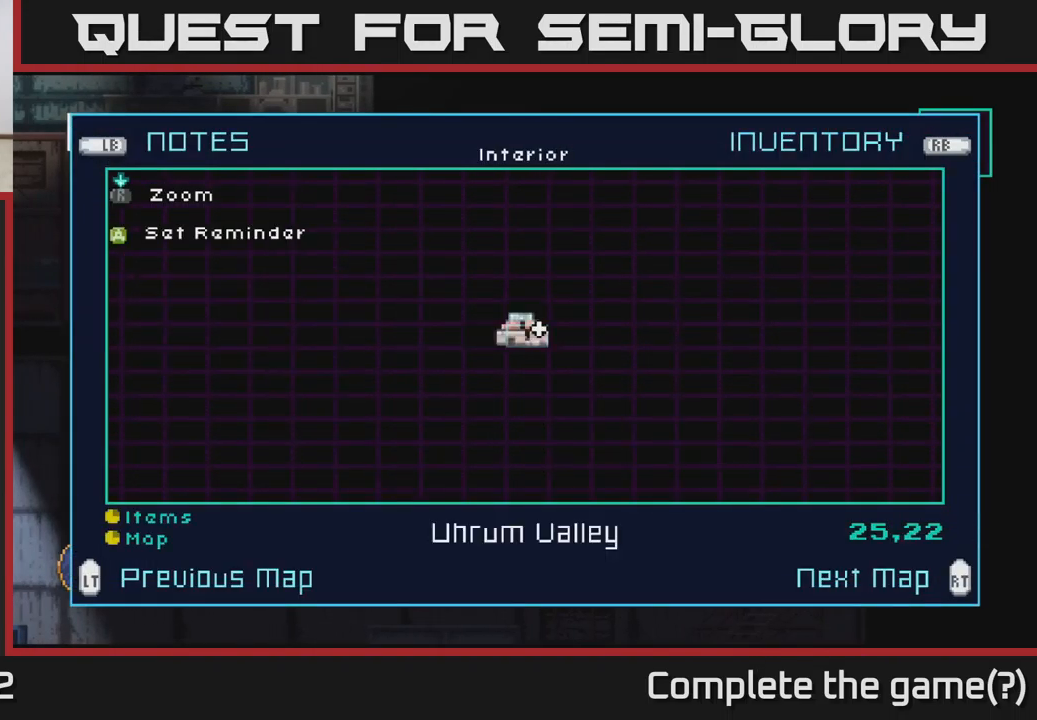
{"buttons": [], "left_stick": "center", "right_stick": "center", "events": []}
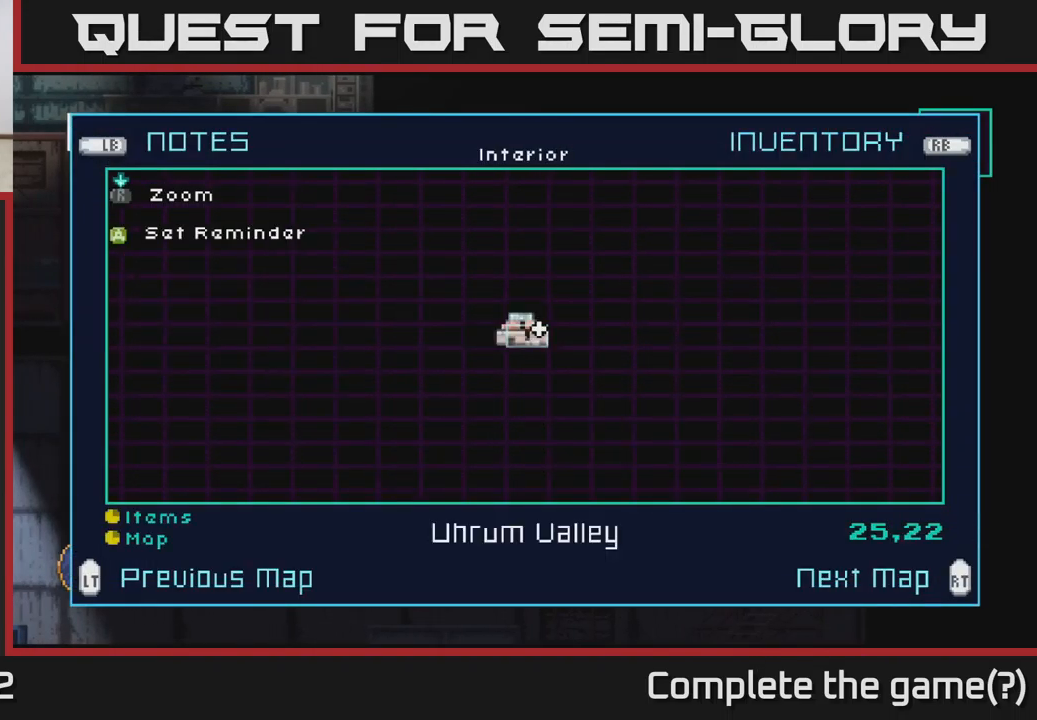
{"buttons": ["A"], "left_stick": "left", "right_stick": "center", "events": [[17, "B", "down"], [133, "B", "up"], [167, "left_stick", "left"], [500, "A", "down"]]}
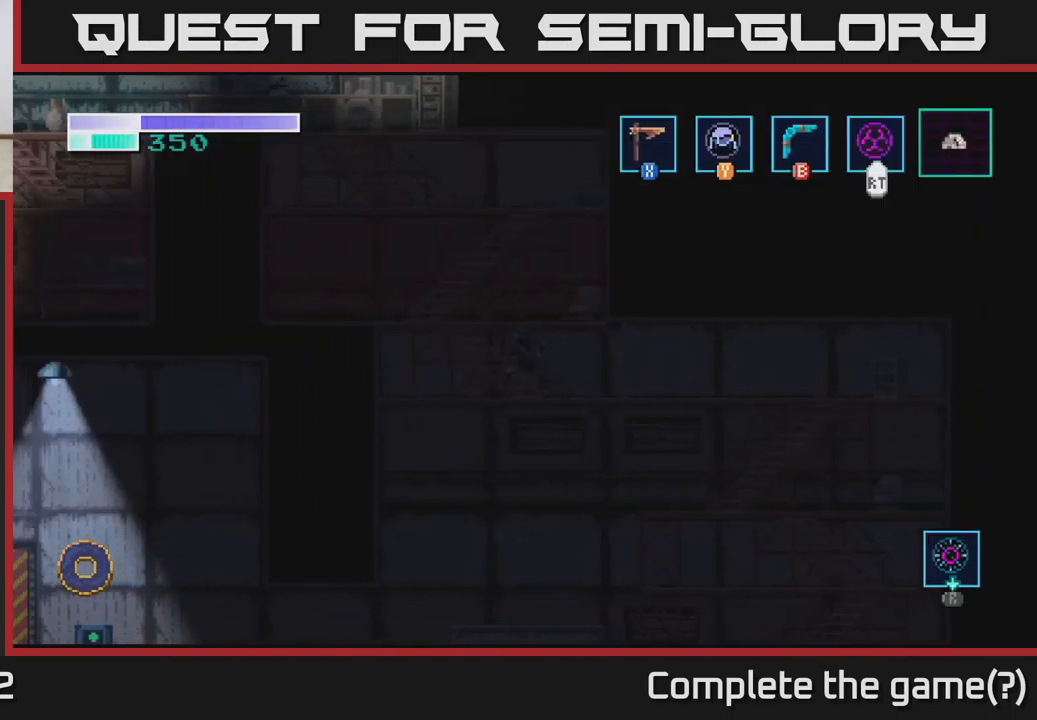
{"buttons": [], "left_stick": "up-left", "right_stick": "center", "events": [[200, "left_stick", "up-left"], [250, "A", "up"], [267, "X", "down"], [433, "X", "up"]]}
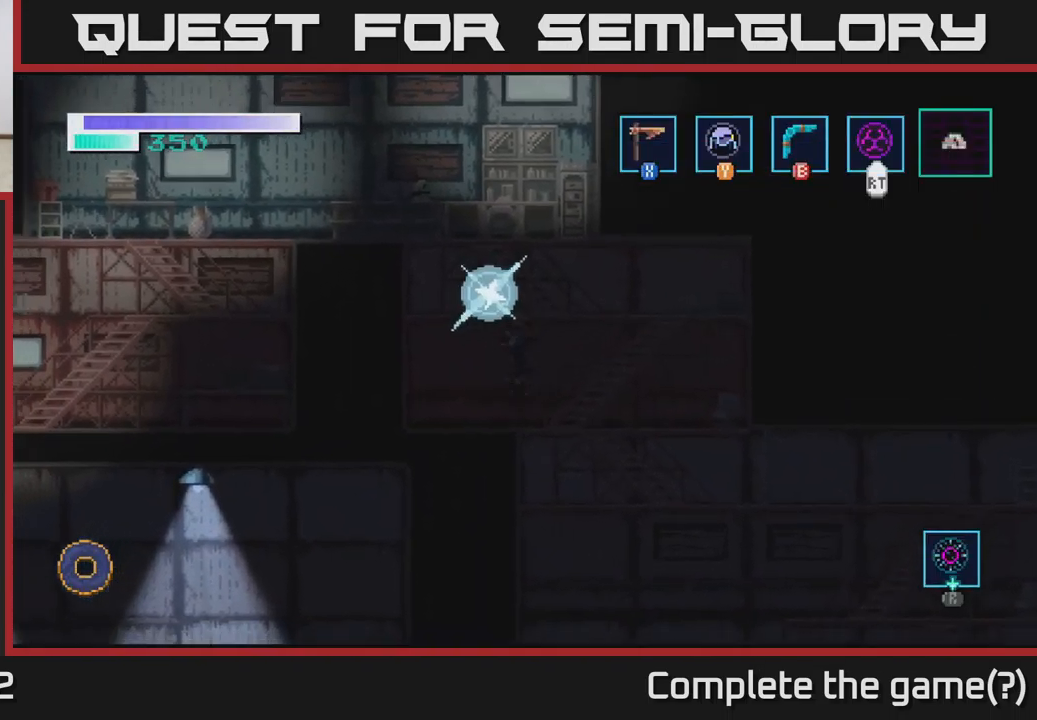
{"buttons": ["A", "X"], "left_stick": "up", "right_stick": "center", "events": [[200, "A", "down"], [367, "X", "down"], [367, "left_stick", "up"]]}
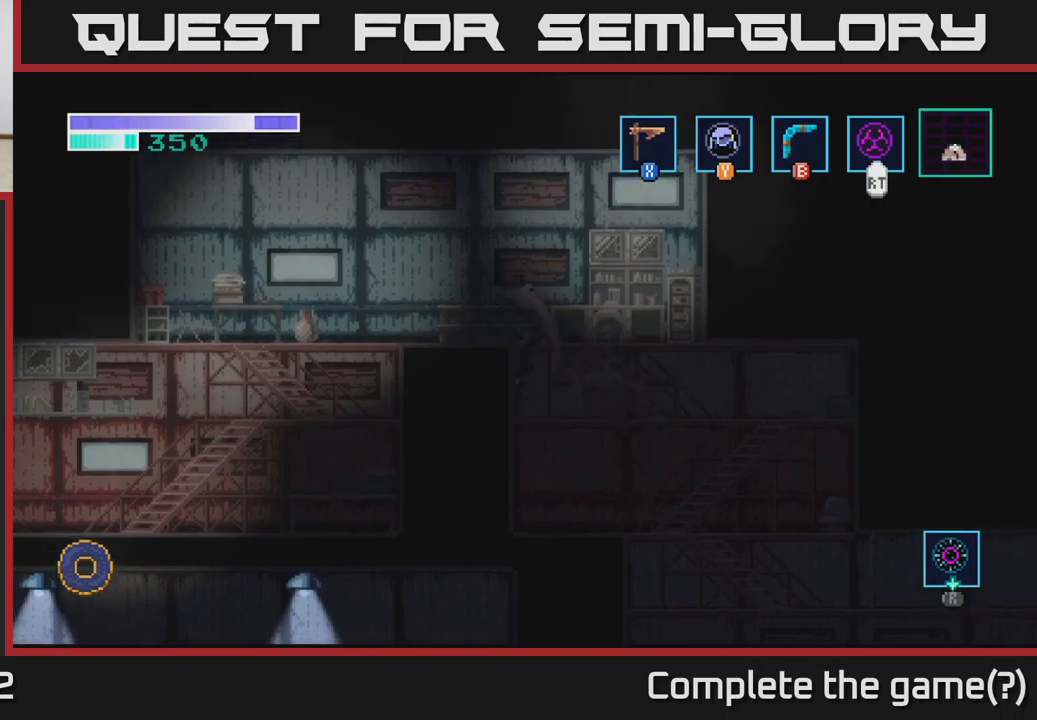
{"buttons": [], "left_stick": "left", "right_stick": "center", "events": [[117, "X", "up"], [234, "left_stick", "up-left"], [334, "A", "up"], [367, "left_stick", "left"]]}
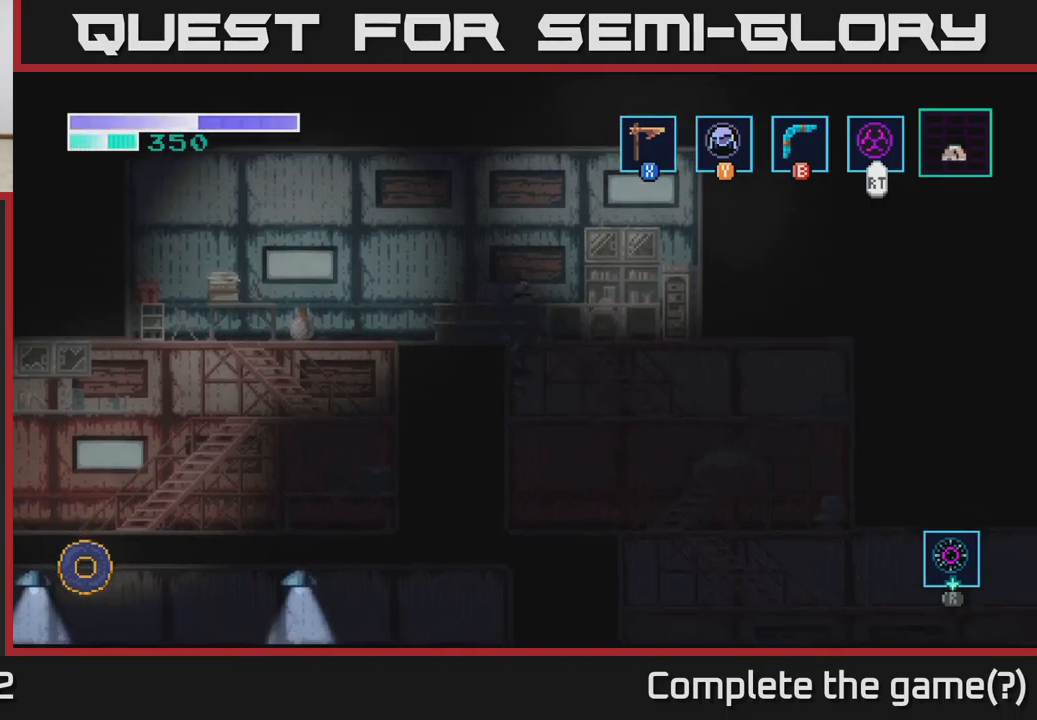
{"buttons": ["A"], "left_stick": "left", "right_stick": "center", "events": [[100, "A", "down"]]}
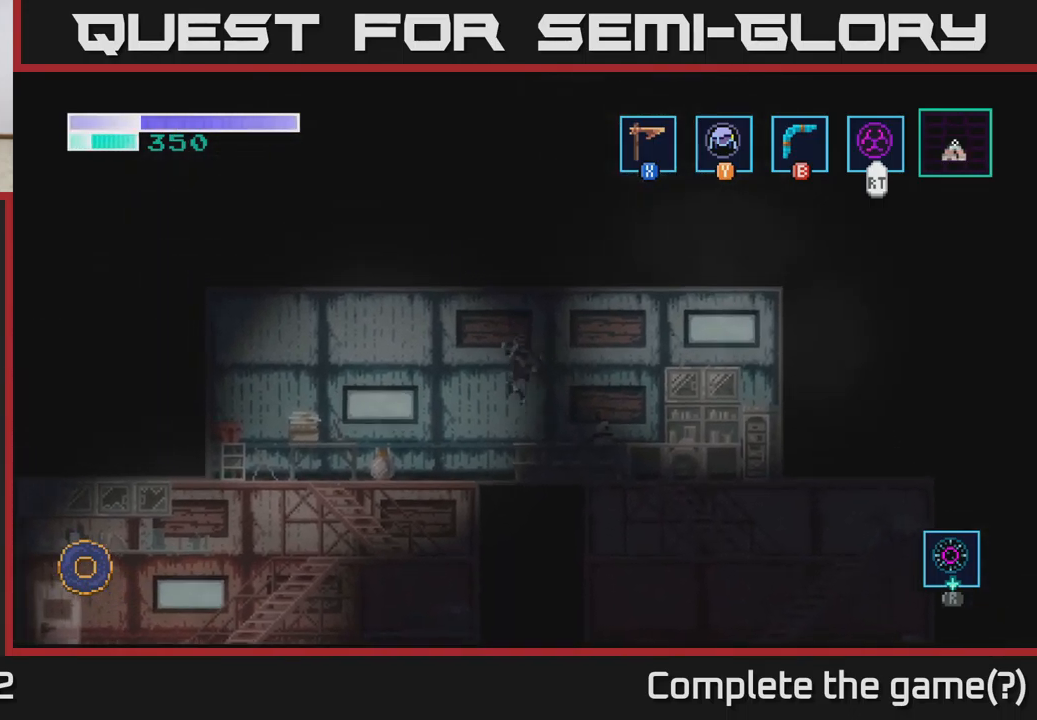
{"buttons": [], "left_stick": "down-left", "right_stick": "center", "events": [[434, "left_stick", "down-left"], [467, "A", "up"]]}
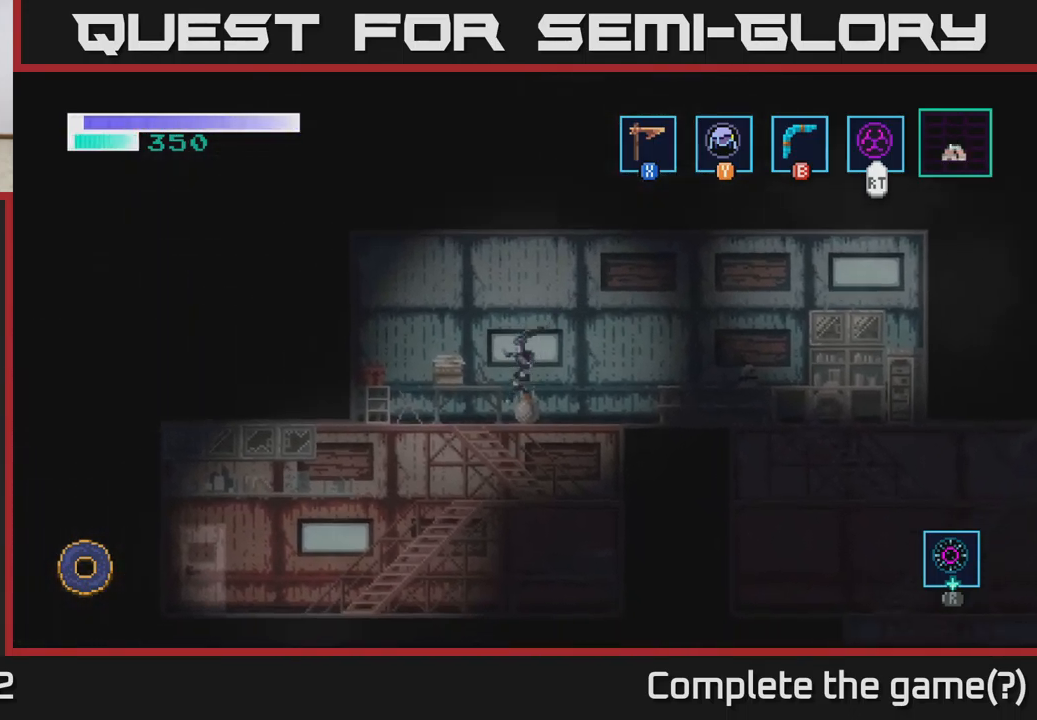
{"buttons": [], "left_stick": "left", "right_stick": "center", "events": [[117, "A", "down"], [234, "A", "up"], [284, "left_stick", "left"]]}
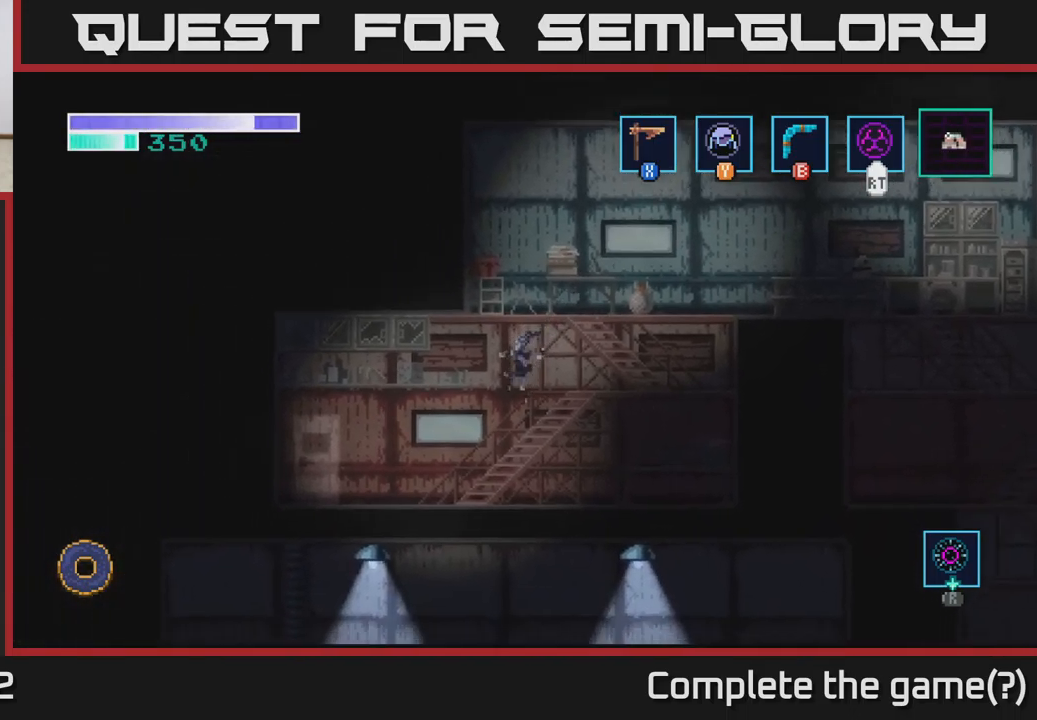
{"buttons": [], "left_stick": "left", "right_stick": "center", "events": []}
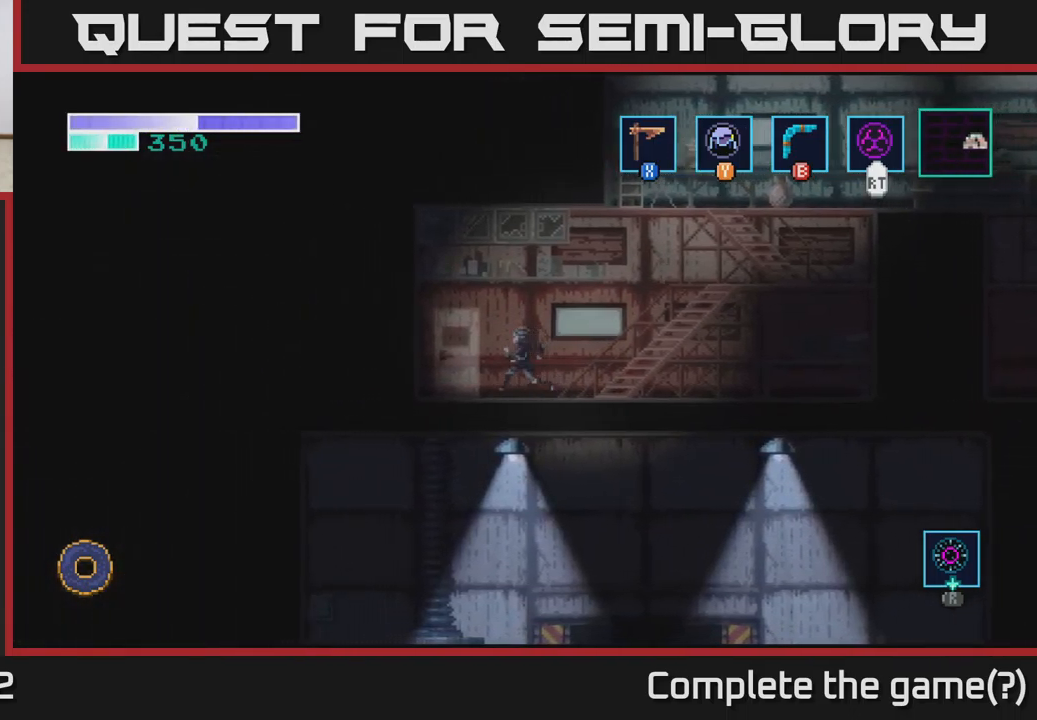
{"buttons": [], "left_stick": "center", "right_stick": "center", "events": [[250, "left_stick", "up"], [417, "left_stick", "center"]]}
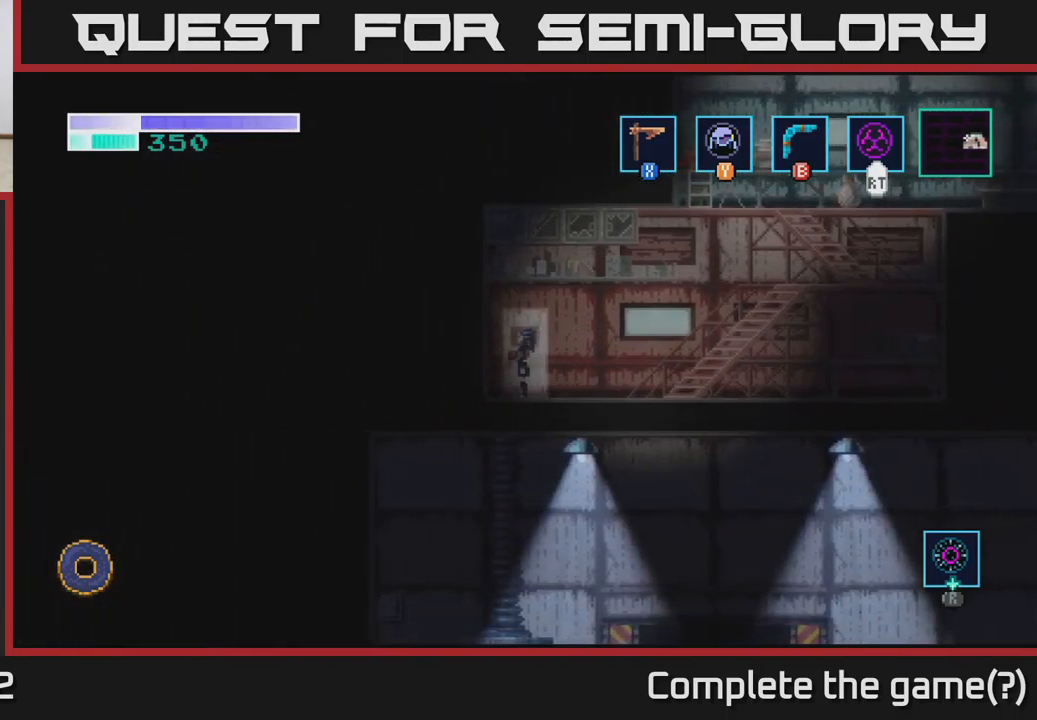
{"buttons": [], "left_stick": "center", "right_stick": "center", "events": []}
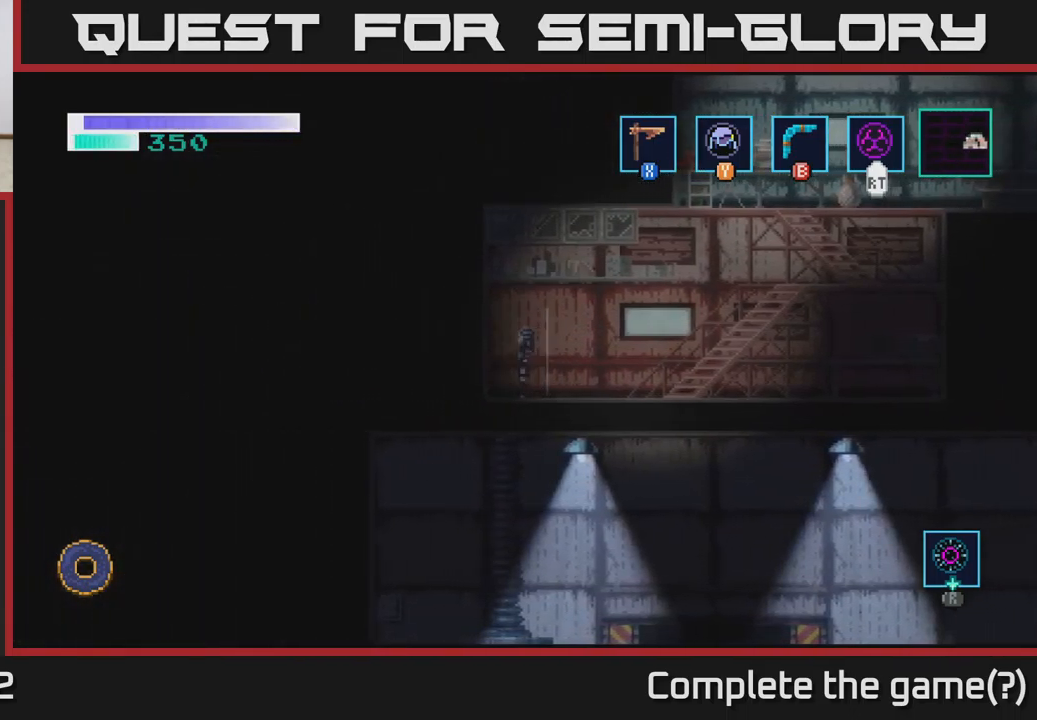
{"buttons": [], "left_stick": "center", "right_stick": "center", "events": []}
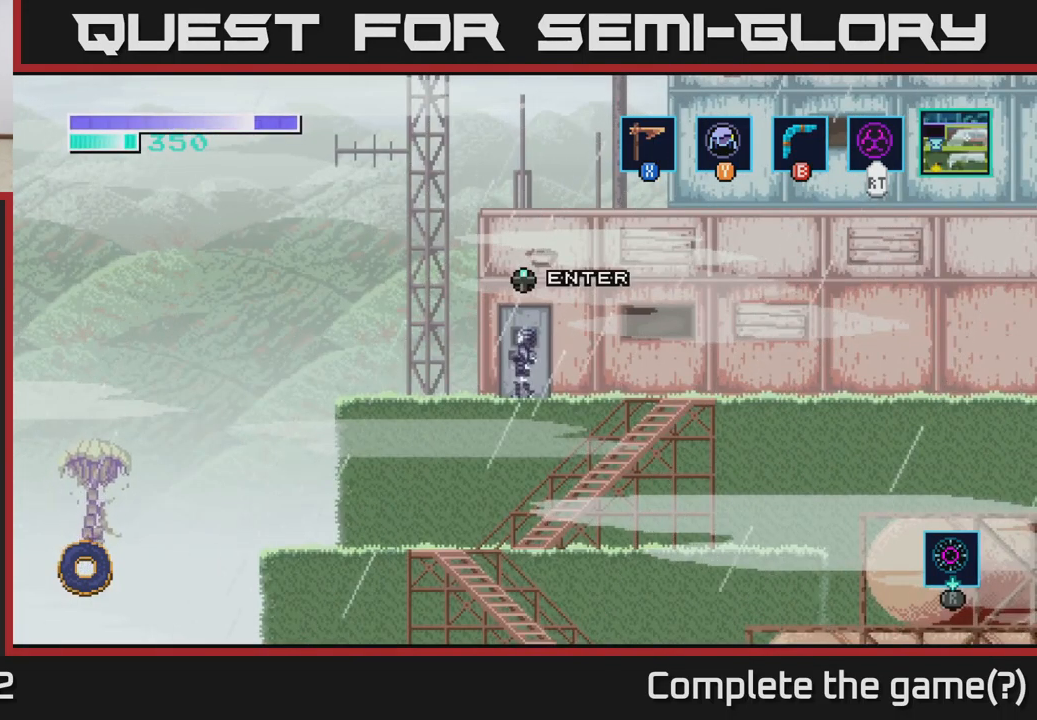
{"buttons": [], "left_stick": "center", "right_stick": "center", "events": [[100, "left_stick", "left"], [284, "left_stick", "center"]]}
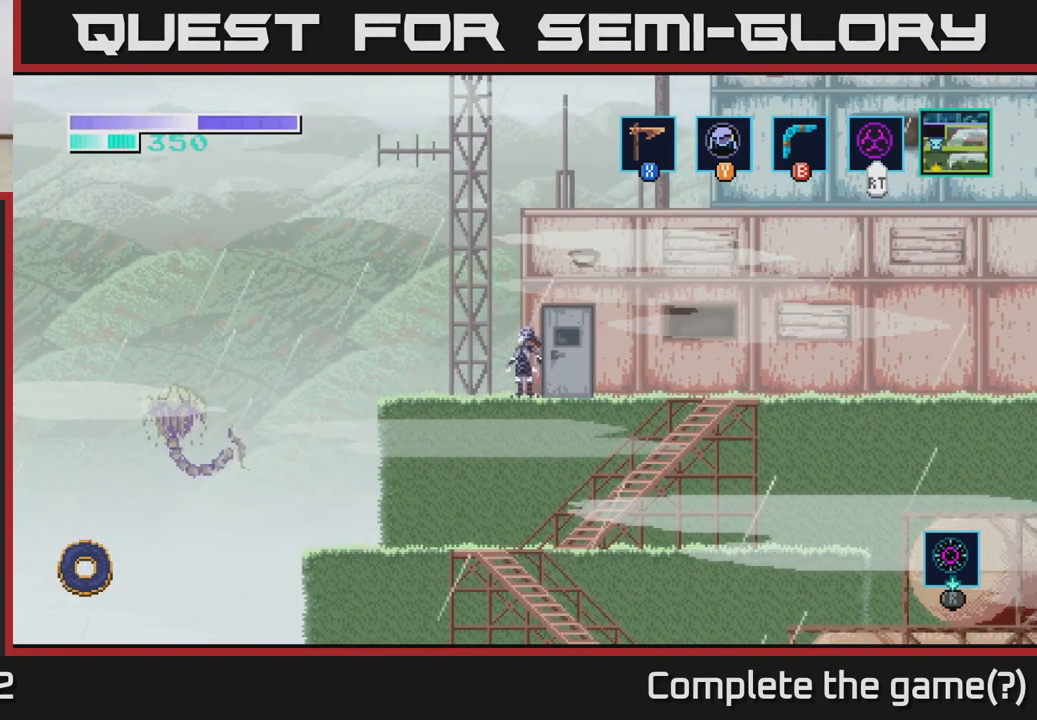
{"buttons": ["A"], "left_stick": "right", "right_stick": "center", "events": [[17, "A", "down"], [150, "left_stick", "right"]]}
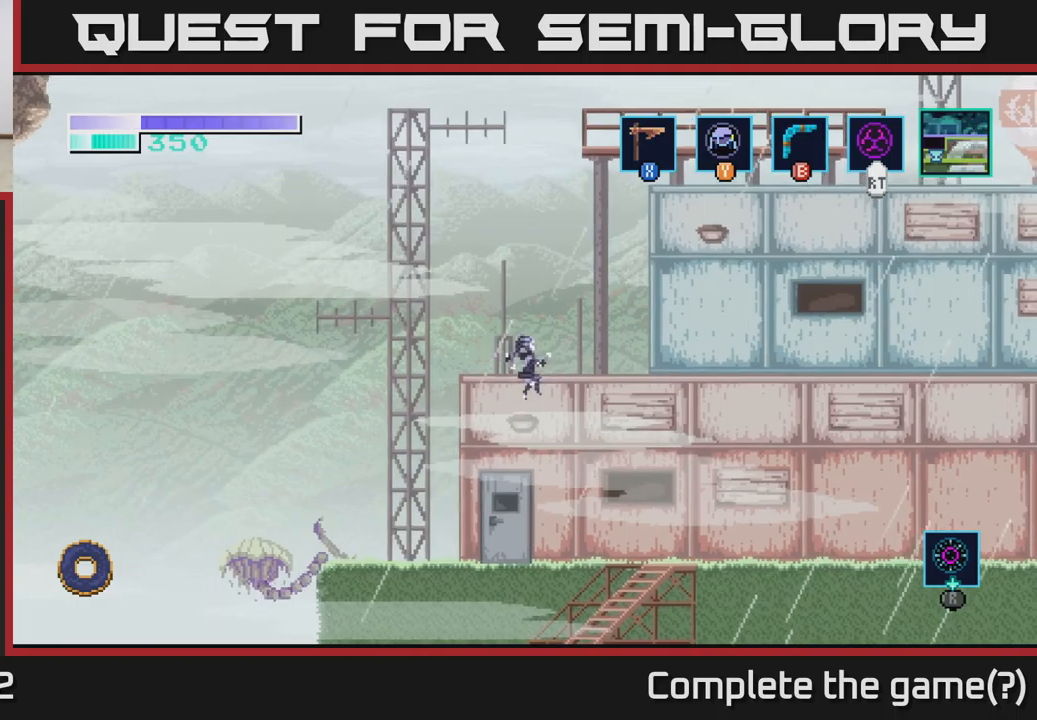
{"buttons": [], "left_stick": "right", "right_stick": "center", "events": [[266, "A", "up"]]}
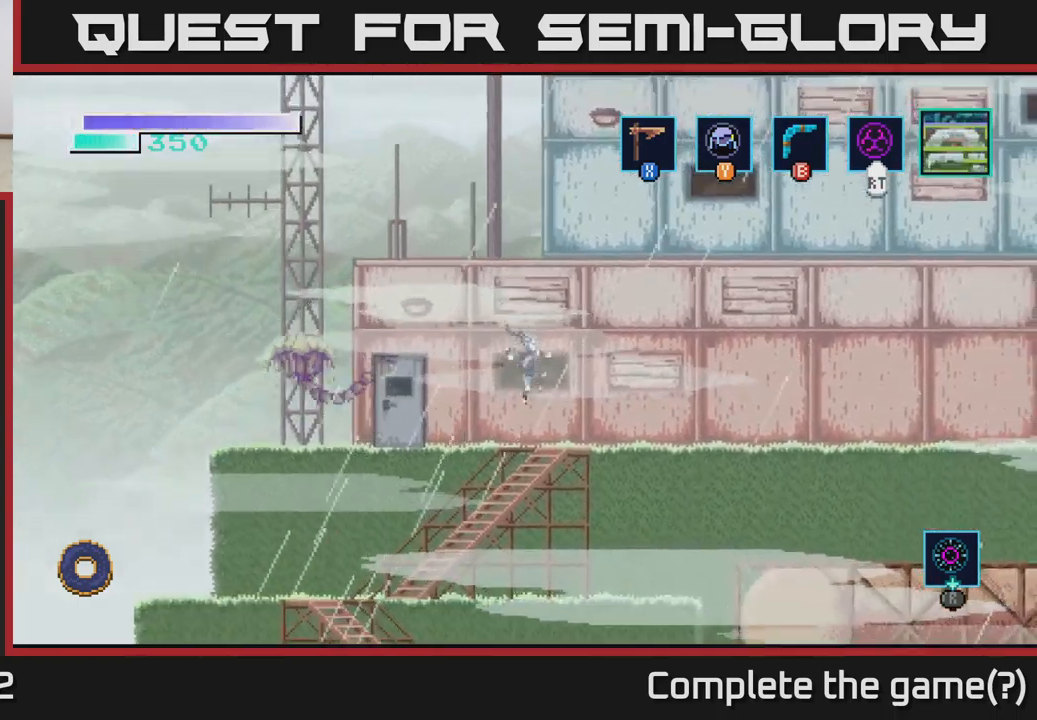
{"buttons": ["X"], "left_stick": "up", "right_stick": "center", "events": [[133, "left_stick", "up-left"], [233, "X", "down"], [233, "left_stick", "up"], [366, "X", "up"], [500, "X", "down"]]}
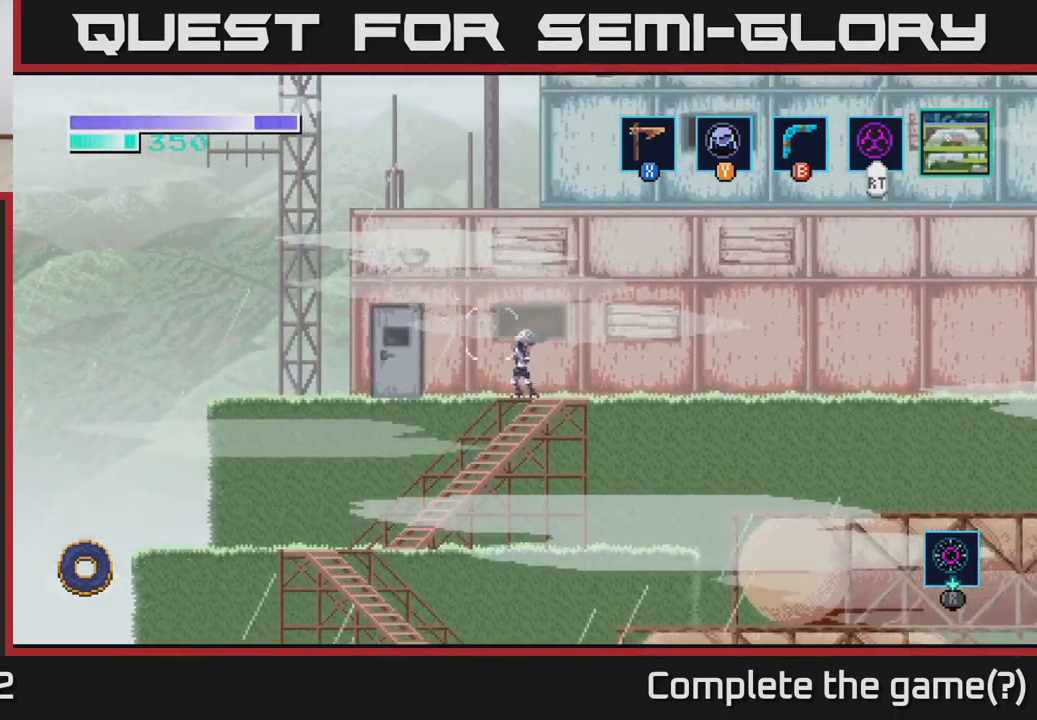
{"buttons": ["X"], "left_stick": "up", "right_stick": "center", "events": [[150, "X", "up"], [400, "X", "down"]]}
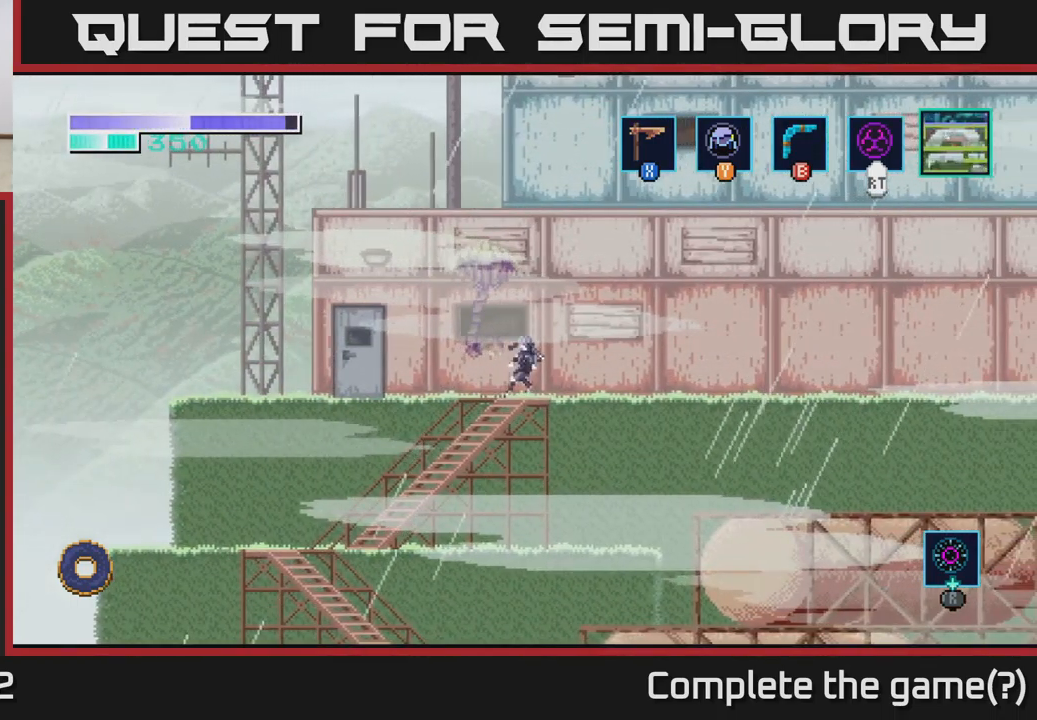
{"buttons": ["X"], "left_stick": "up-right", "right_stick": "center", "events": [[50, "X", "up"], [133, "X", "down"], [300, "X", "up"], [316, "left_stick", "up-right"], [450, "X", "down"]]}
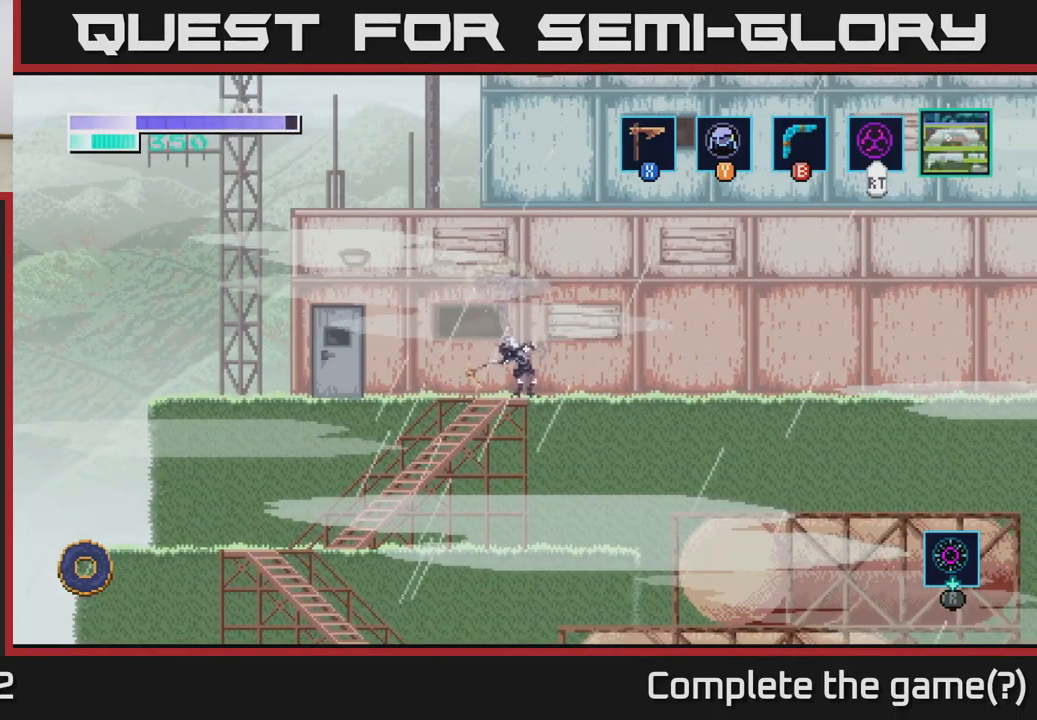
{"buttons": [], "left_stick": "up", "right_stick": "center", "events": [[100, "X", "up"], [183, "left_stick", "up"], [250, "X", "down"], [383, "X", "up"]]}
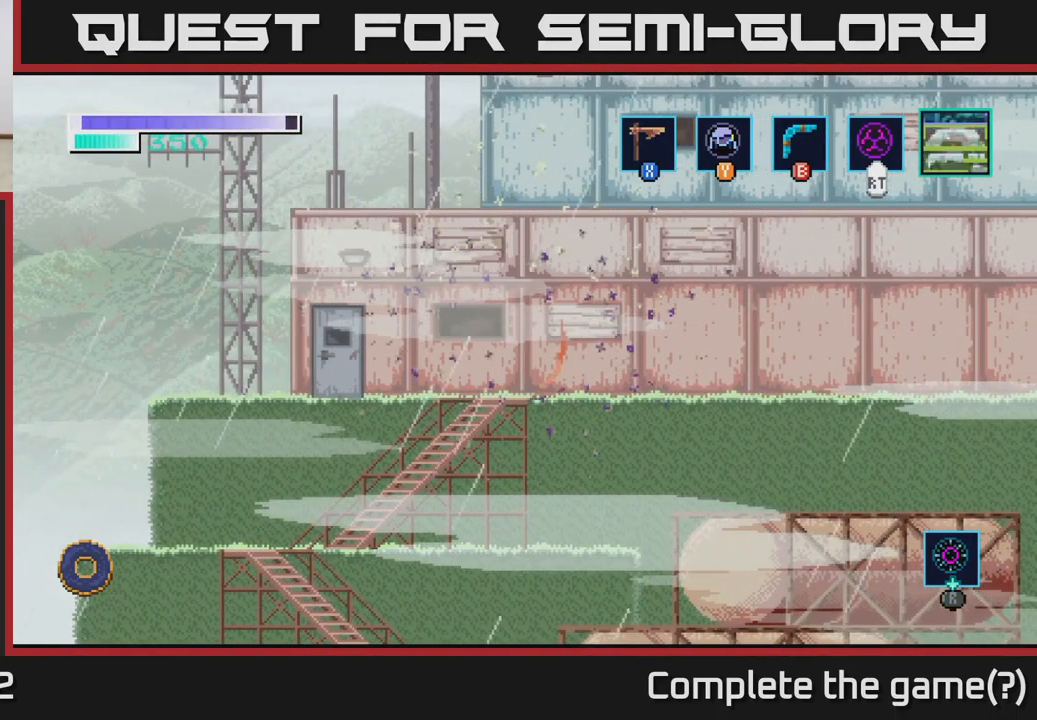
{"buttons": [], "left_stick": "center", "right_stick": "center", "events": [[33, "left_stick", "center"], [283, "A", "down"], [433, "A", "up"]]}
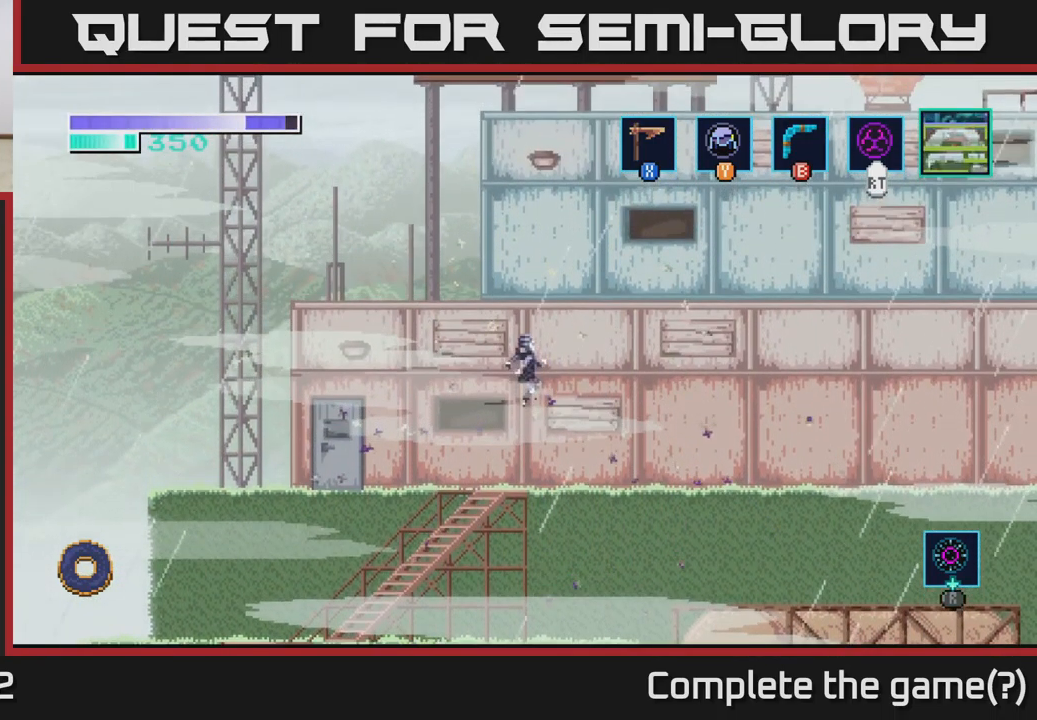
{"buttons": [], "left_stick": "center", "right_stick": "center", "events": []}
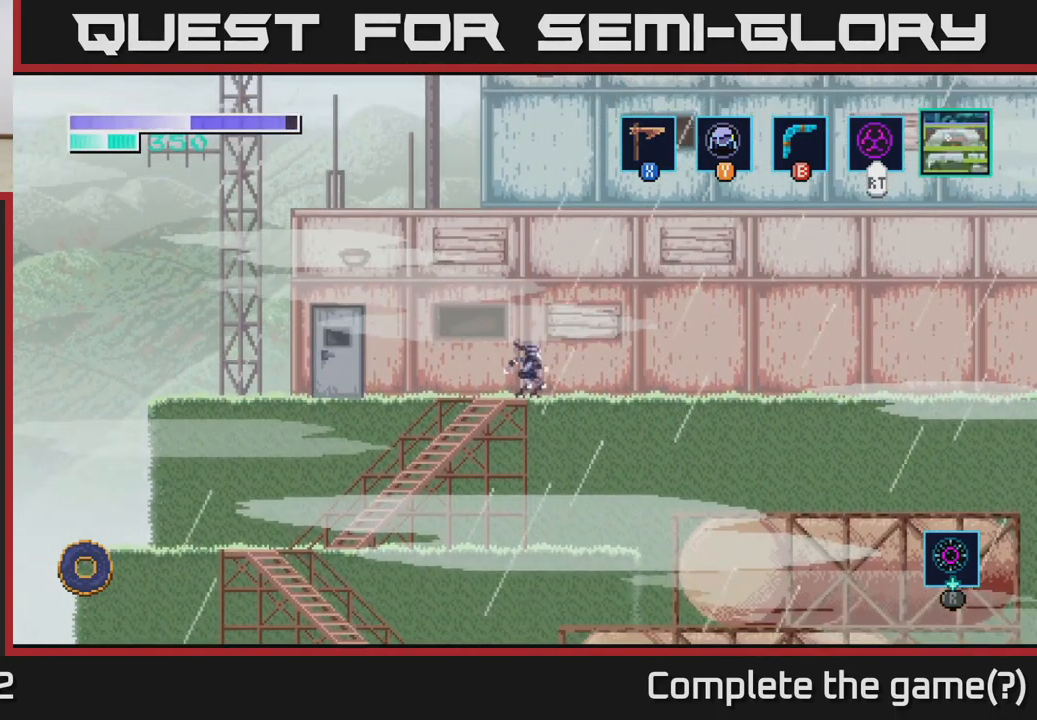
{"buttons": [], "left_stick": "center", "right_stick": "center", "events": [[100, "SELECT", "down"], [200, "SELECT", "up"]]}
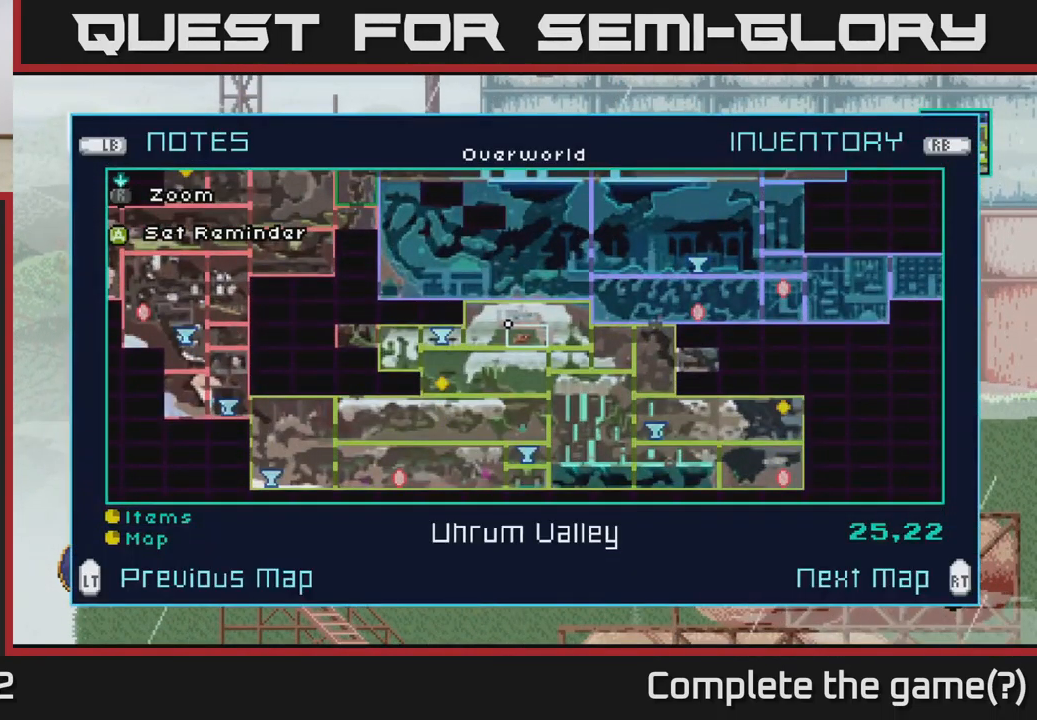
{"buttons": [], "left_stick": "up", "right_stick": "center", "events": [[166, "left_stick", "up-right"], [350, "left_stick", "center"], [466, "left_stick", "up"]]}